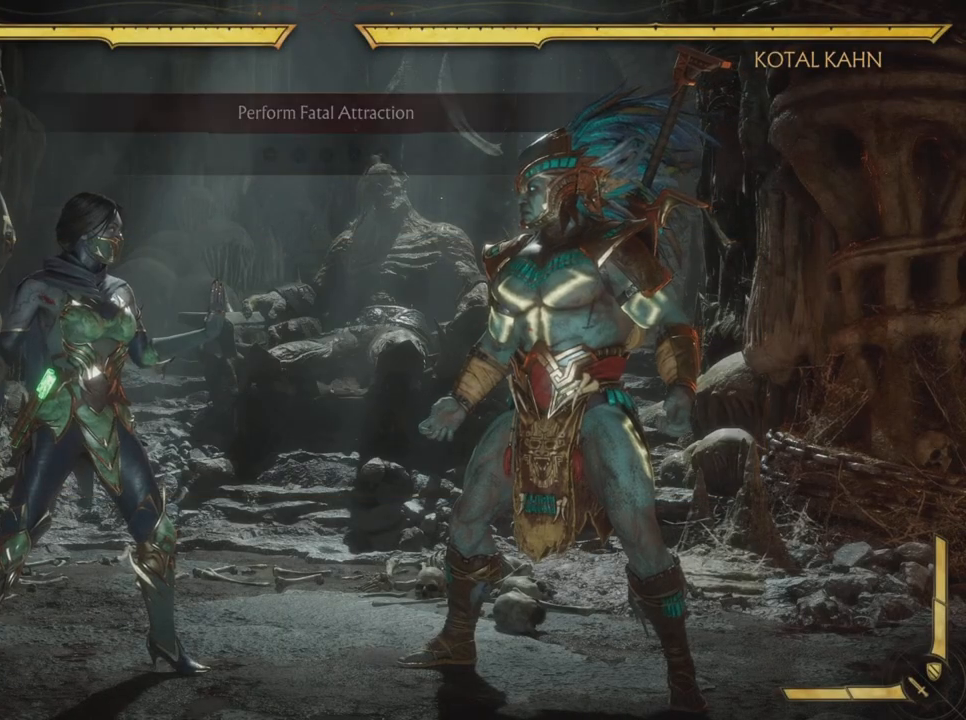
Gameplay with a controller (PlayStation layout); each line is a JSON object with the inputs held at the frame after it. "events" lists button and stick changes between this image and that frame as [ms after this image, input, new state], when the widget could be followed in between. Not read: L3 R3 right_stick.
{"buttons": [], "left_stick": "center", "events": []}
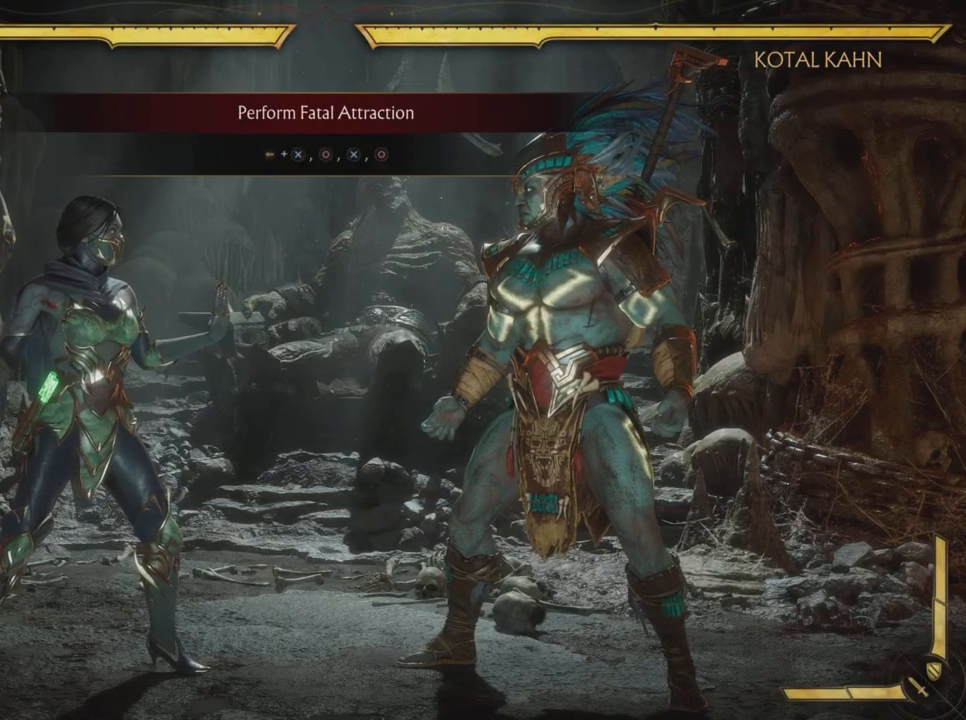
{"buttons": [], "left_stick": "center", "events": []}
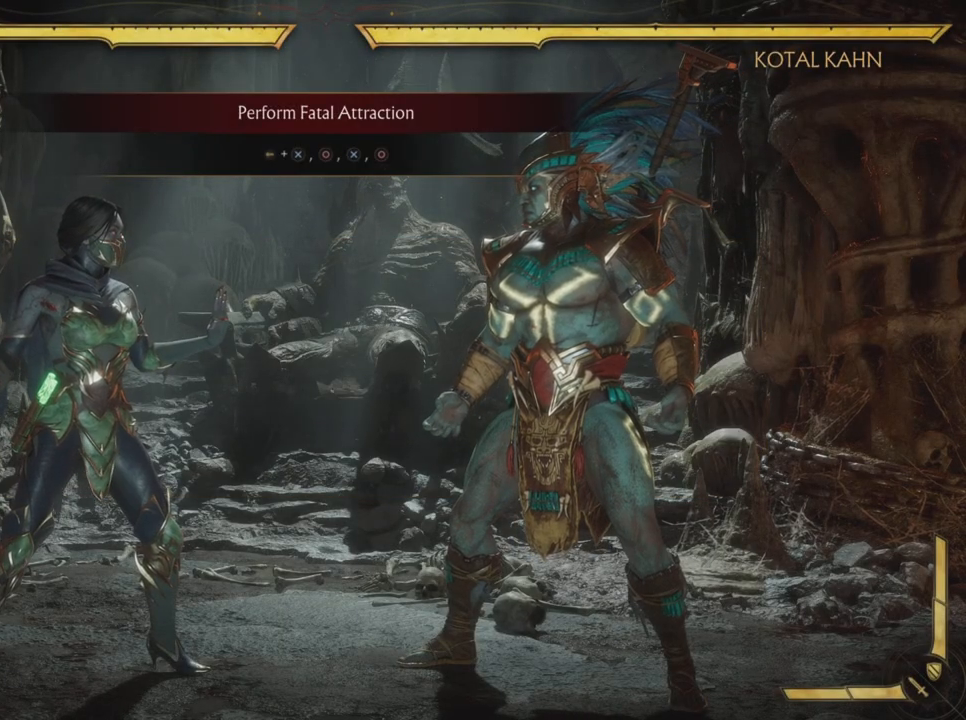
{"buttons": ["CROSS", "DPAD_LEFT"], "left_stick": "center", "events": [[451, "DPAD_LEFT", "down"], [484, "CROSS", "down"]]}
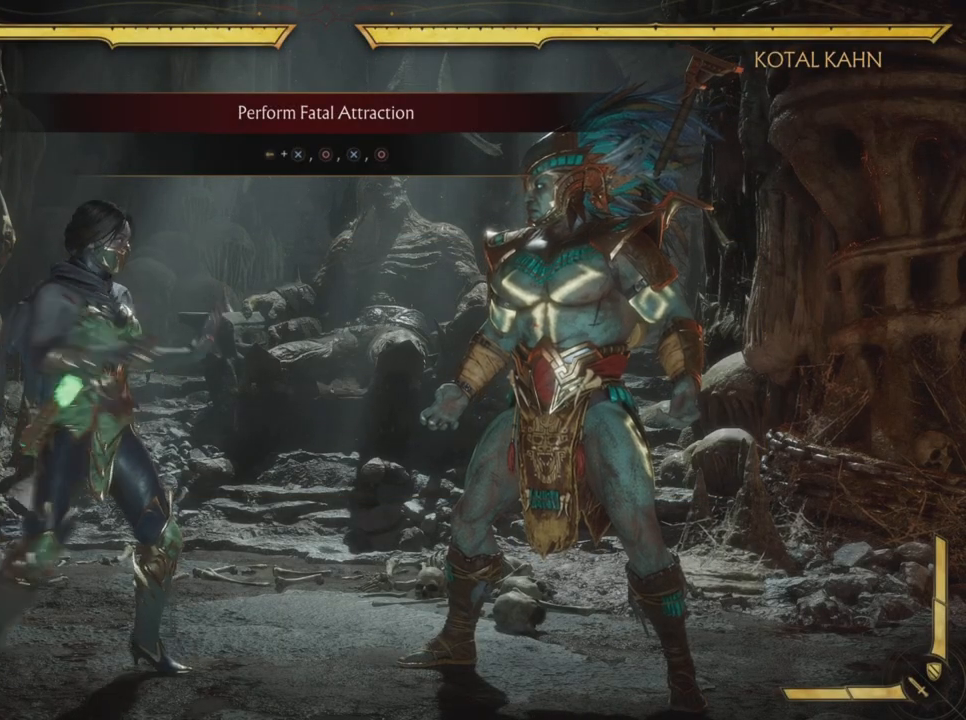
{"buttons": ["CROSS"], "left_stick": "center", "events": [[67, "DPAD_LEFT", "up"], [167, "CROSS", "up"], [200, "CIRCLE", "down"], [384, "CIRCLE", "up"], [400, "CROSS", "down"]]}
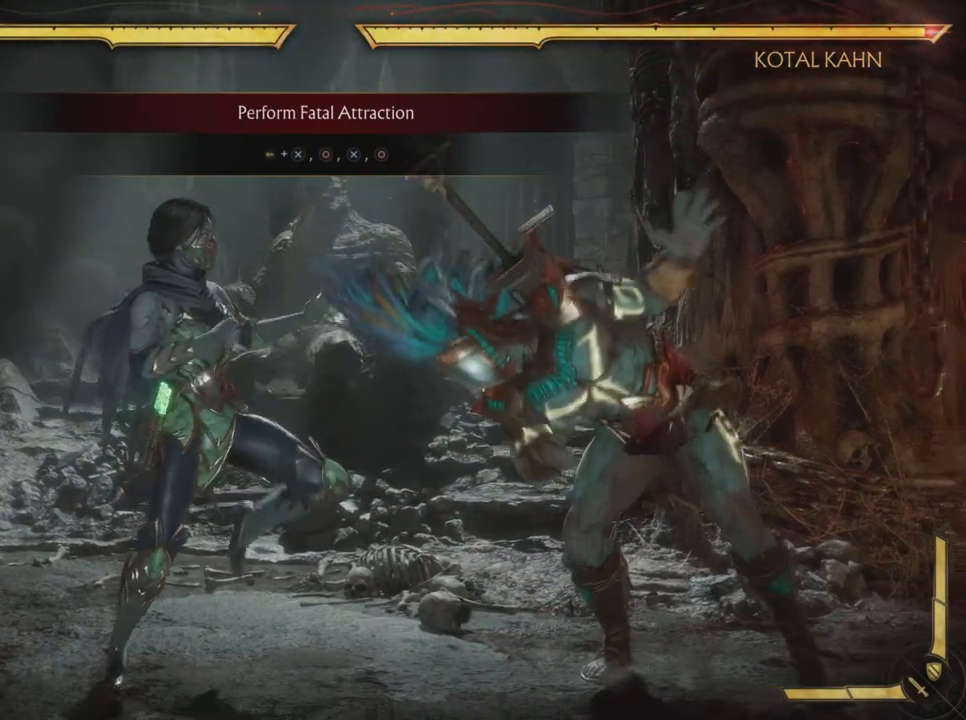
{"buttons": ["CROSS"], "left_stick": "center", "events": [[101, "CROSS", "up"], [117, "CIRCLE", "down"], [301, "CIRCLE", "up"], [334, "CROSS", "down"]]}
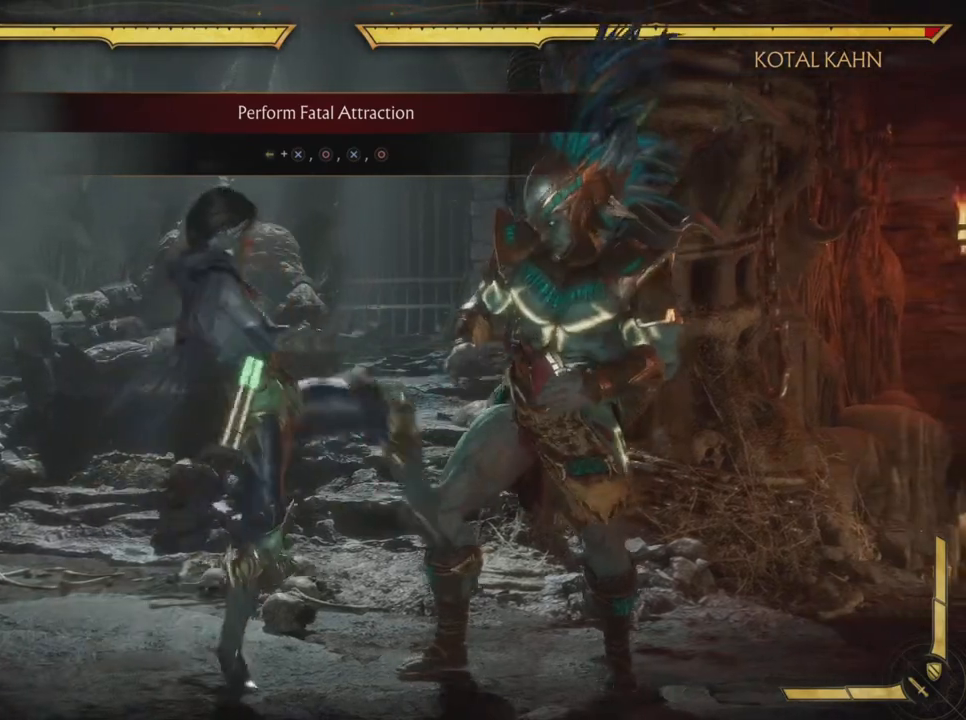
{"buttons": [], "left_stick": "center", "events": [[34, "CROSS", "up"]]}
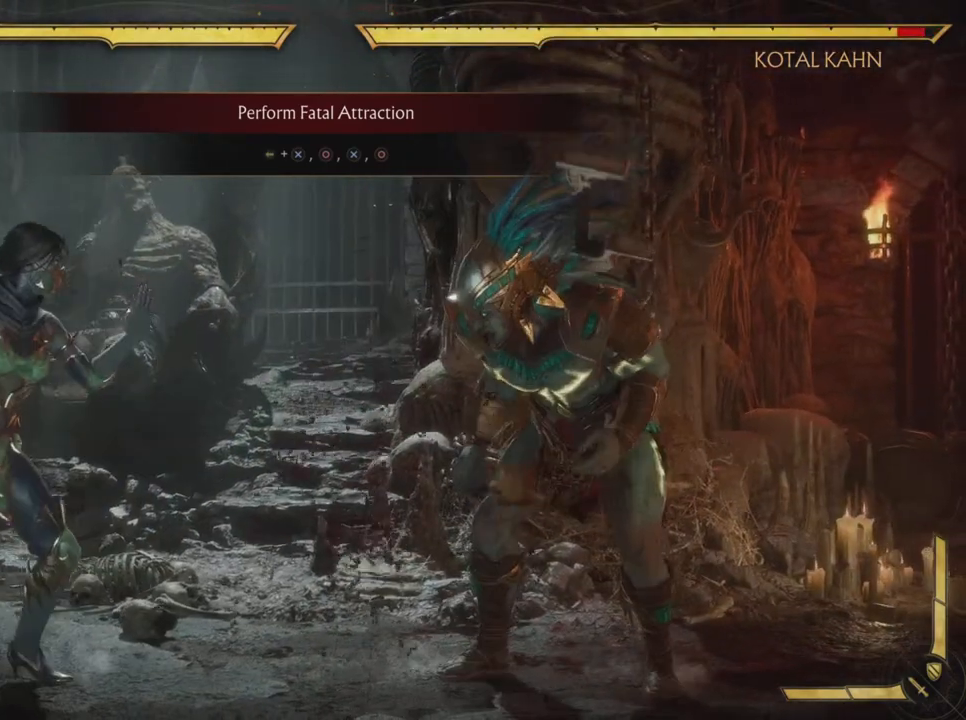
{"buttons": ["CROSS", "DPAD_LEFT"], "left_stick": "center", "events": [[467, "DPAD_LEFT", "down"], [500, "CROSS", "down"]]}
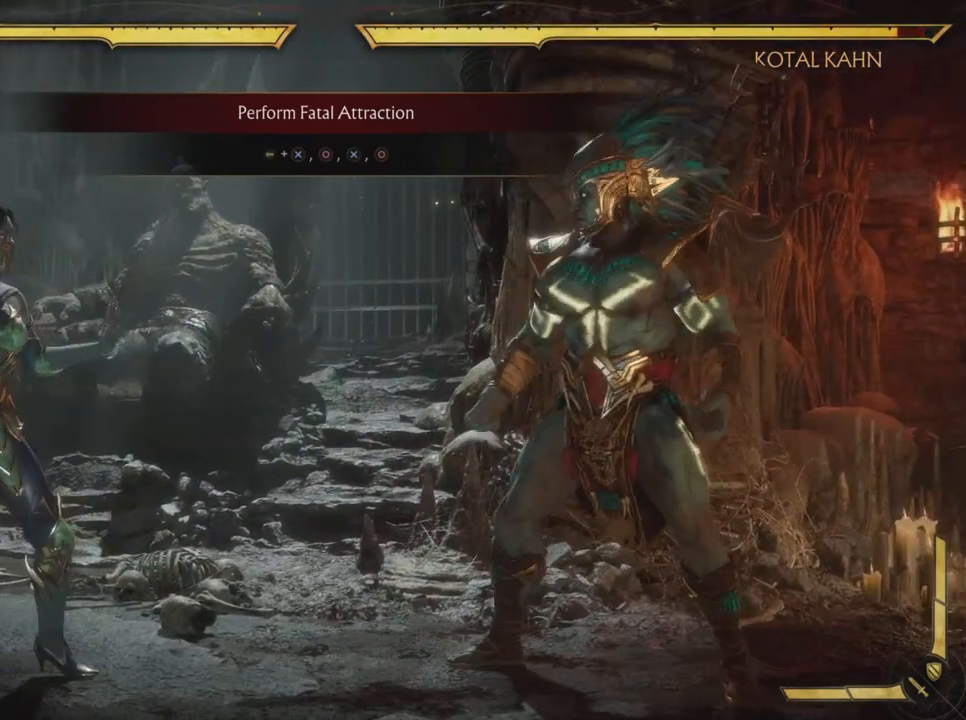
{"buttons": ["CROSS"], "left_stick": "center", "events": [[84, "DPAD_LEFT", "up"], [200, "CROSS", "up"], [234, "CIRCLE", "down"], [467, "CIRCLE", "up"], [484, "CROSS", "down"]]}
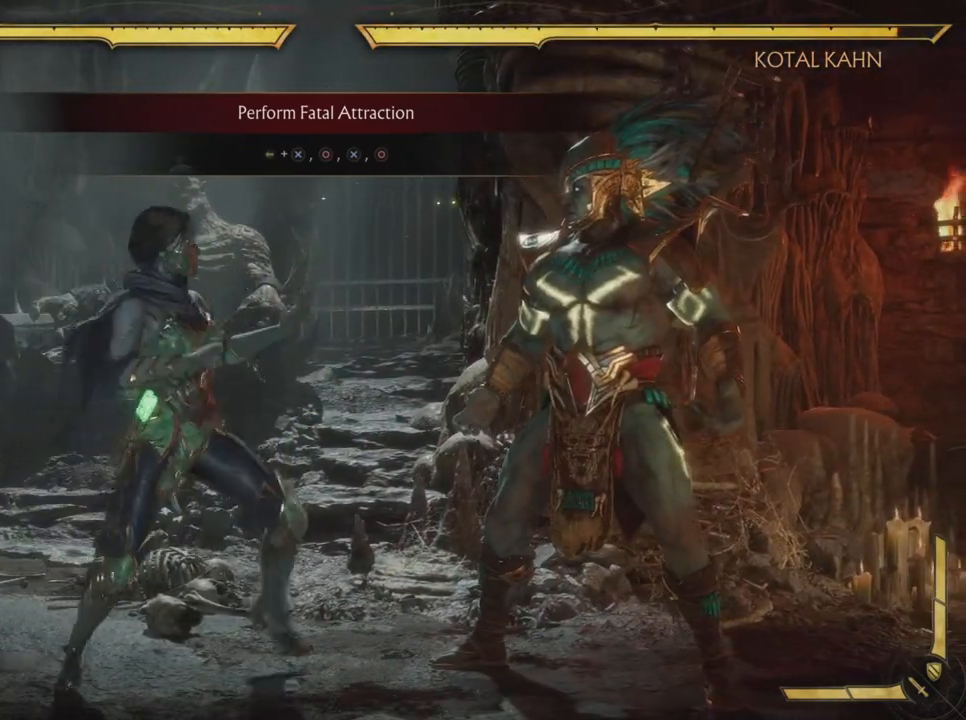
{"buttons": ["R2"], "left_stick": "center", "events": [[200, "CROSS", "up"], [350, "R2", "down"], [400, "R2", "up"], [467, "R2", "down"]]}
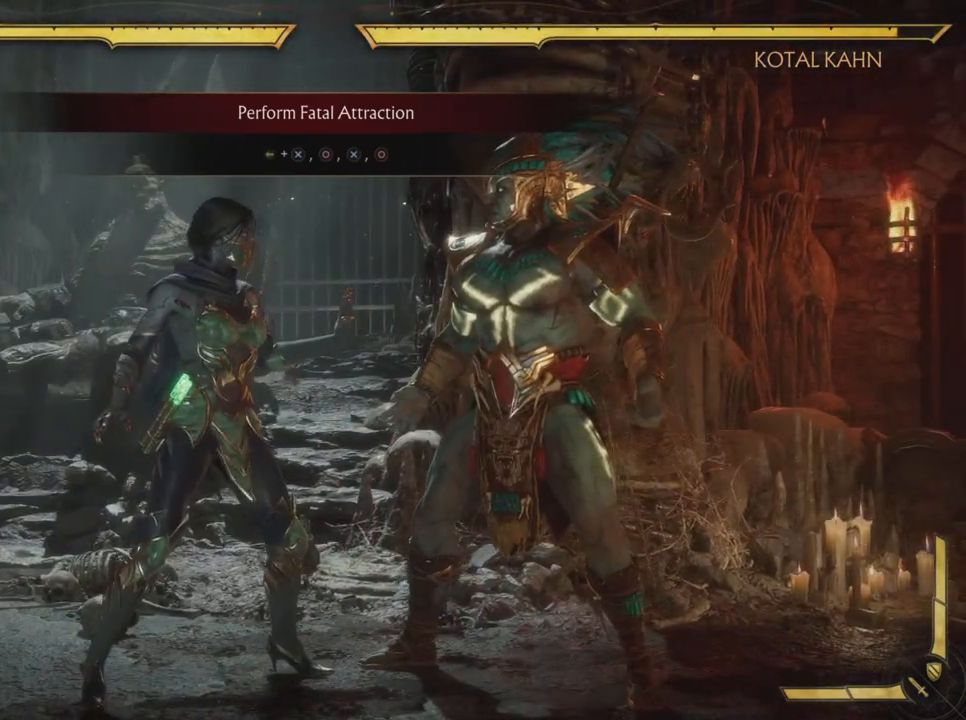
{"buttons": ["CROSS", "DPAD_LEFT"], "left_stick": "center", "events": [[184, "R2", "up"], [267, "R2", "down"], [351, "R2", "up"], [467, "DPAD_LEFT", "down"], [484, "CROSS", "down"]]}
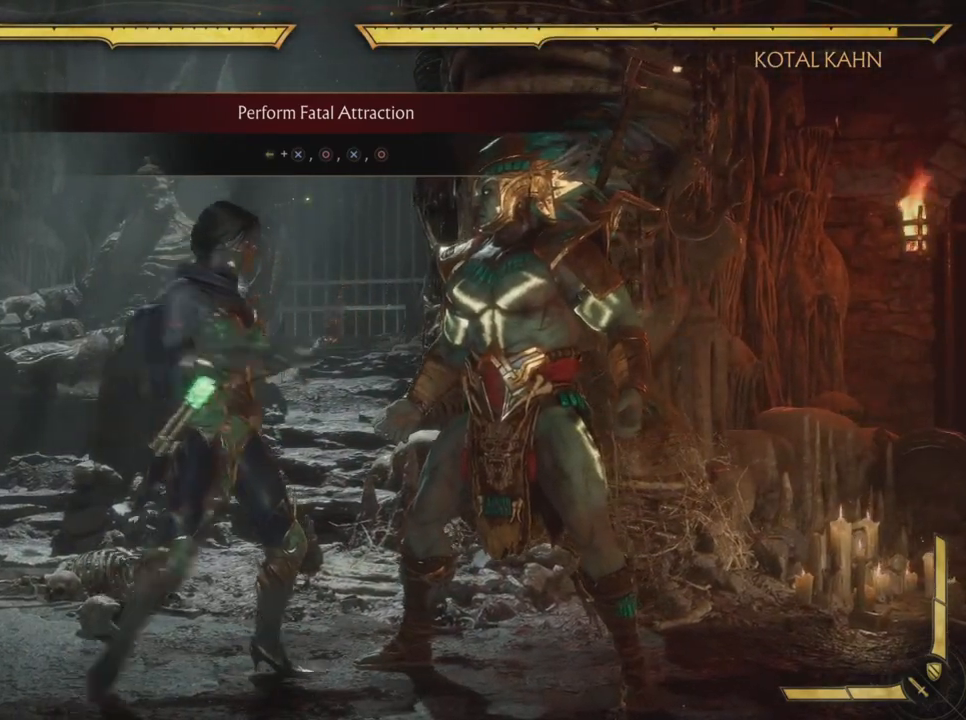
{"buttons": ["CIRCLE"], "left_stick": "center"}
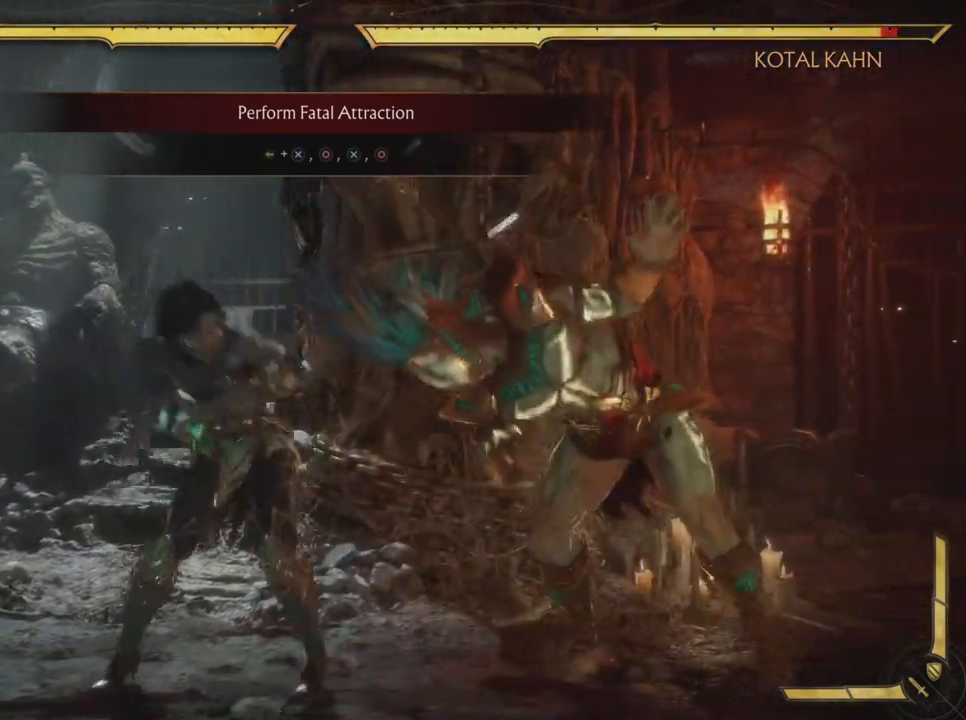
{"buttons": ["CROSS"], "left_stick": "center", "events": [[150, "CIRCLE", "up"], [150, "CROSS", "down"], [301, "CIRCLE", "down"], [317, "CROSS", "up"], [451, "CROSS", "down"], [484, "CIRCLE", "up"]]}
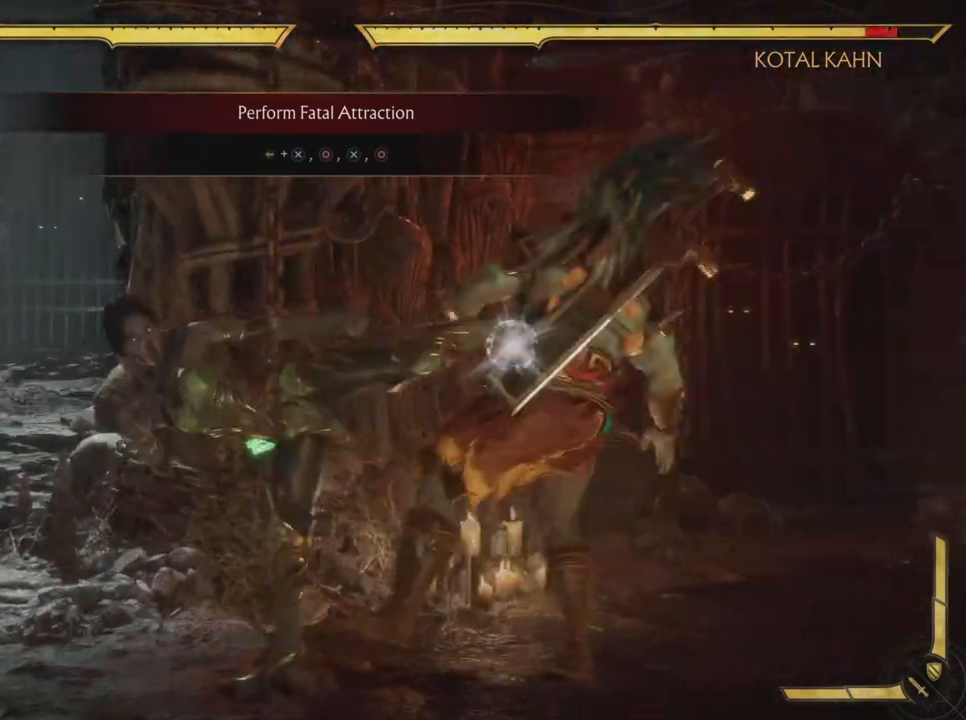
{"buttons": [], "left_stick": "center", "events": [[283, "CROSS", "up"], [350, "CIRCLE", "down"], [484, "CIRCLE", "up"]]}